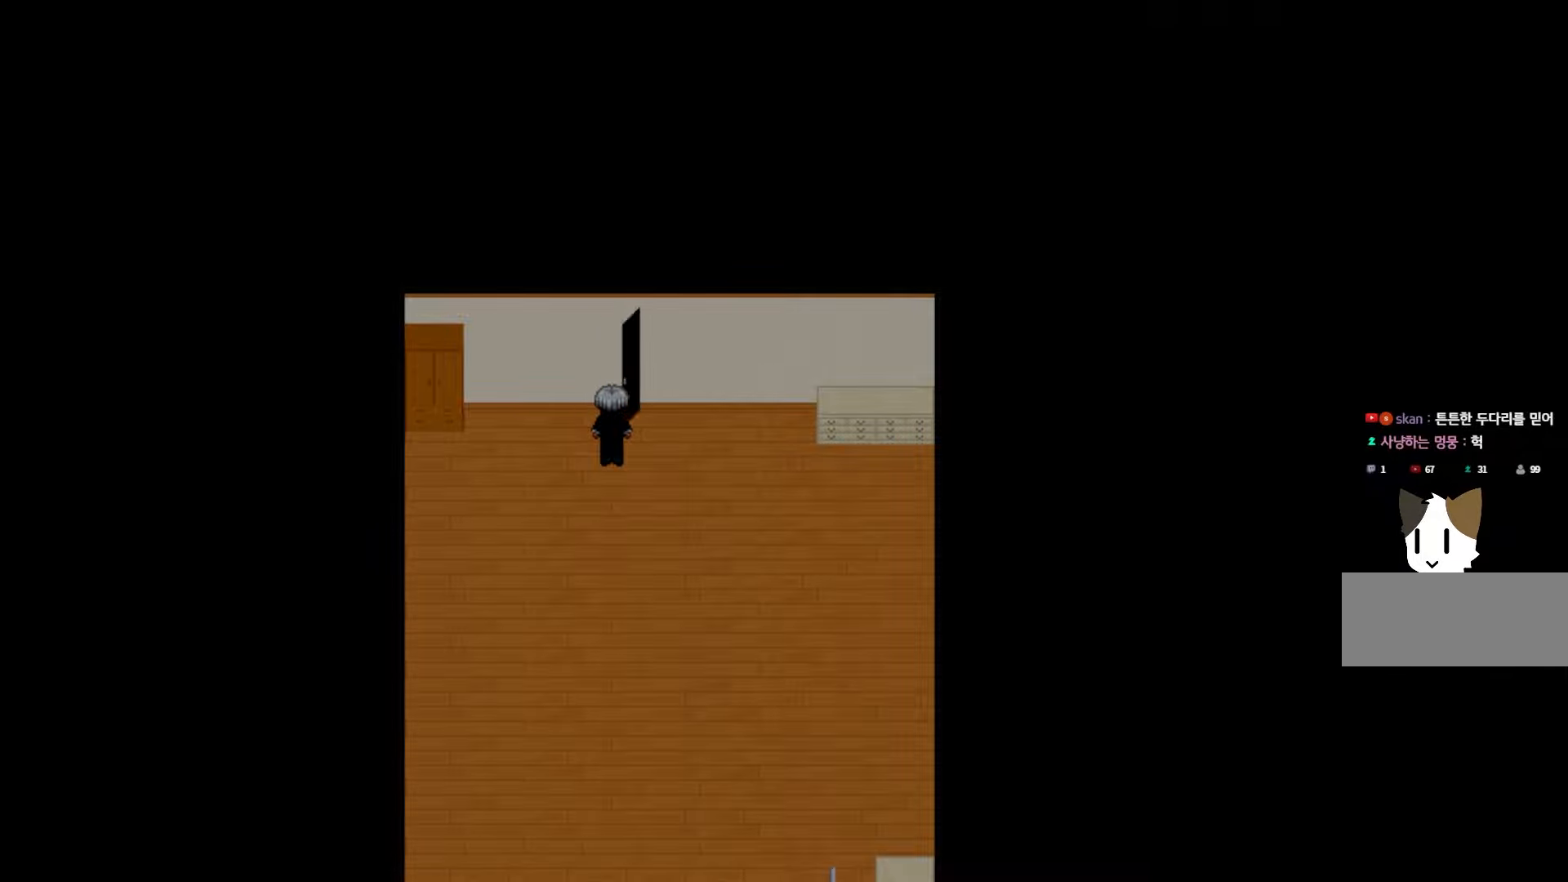
Gameplay with keyboard and mouse; each line is a JSON object with the keys held at the frame after it. "events" lists presses ("down") and releases ("up") of "1", "2", "3", "4", "5", "6", "7", "a", "d", "e", "q", "r", "s", "space" and "w" between this image and that frame as [ms after this image, input, new state], when the widget could be followed in between. No other keys are recorded. Mouse buttons are not recorded. Not read: mouse_move.
{"keys": [], "events": []}
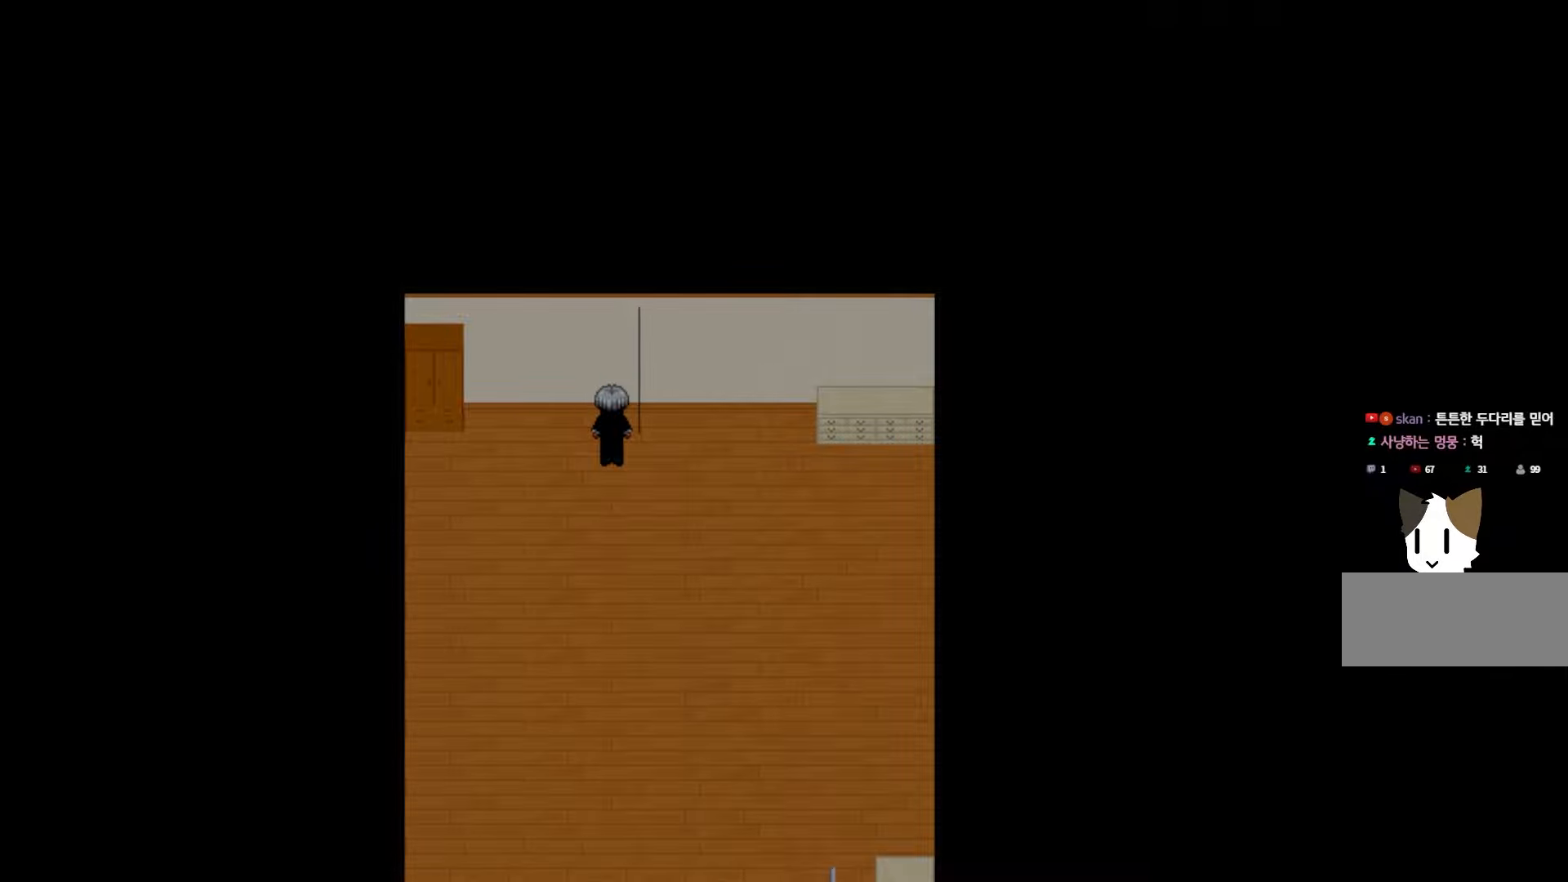
{"keys": [], "events": []}
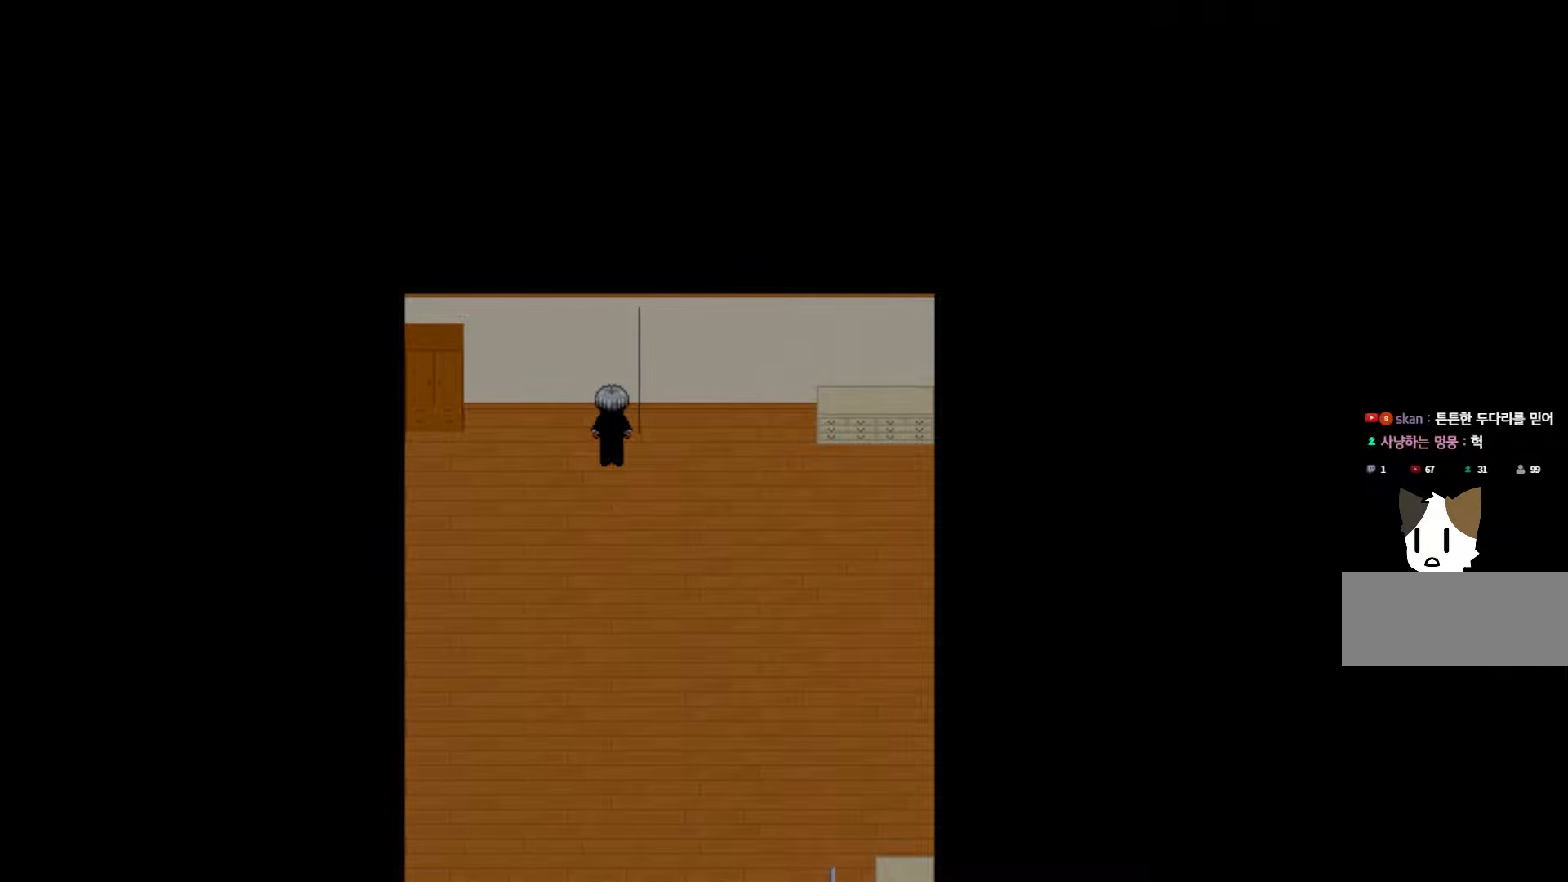
{"keys": [], "events": []}
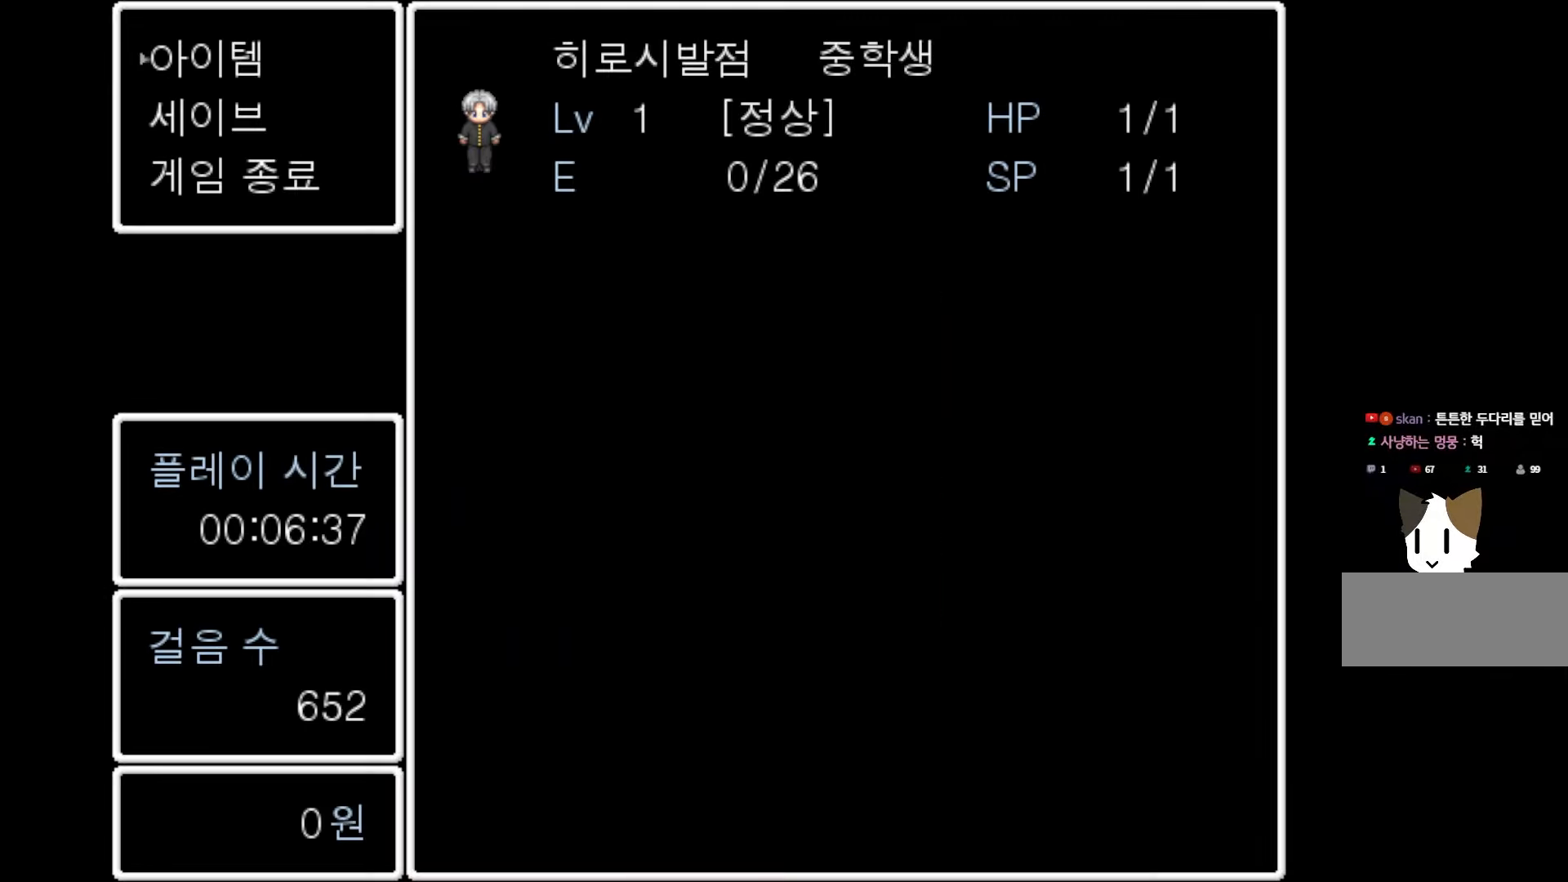
{"keys": [], "events": [[100, "space", "down"], [200, "space", "up"]]}
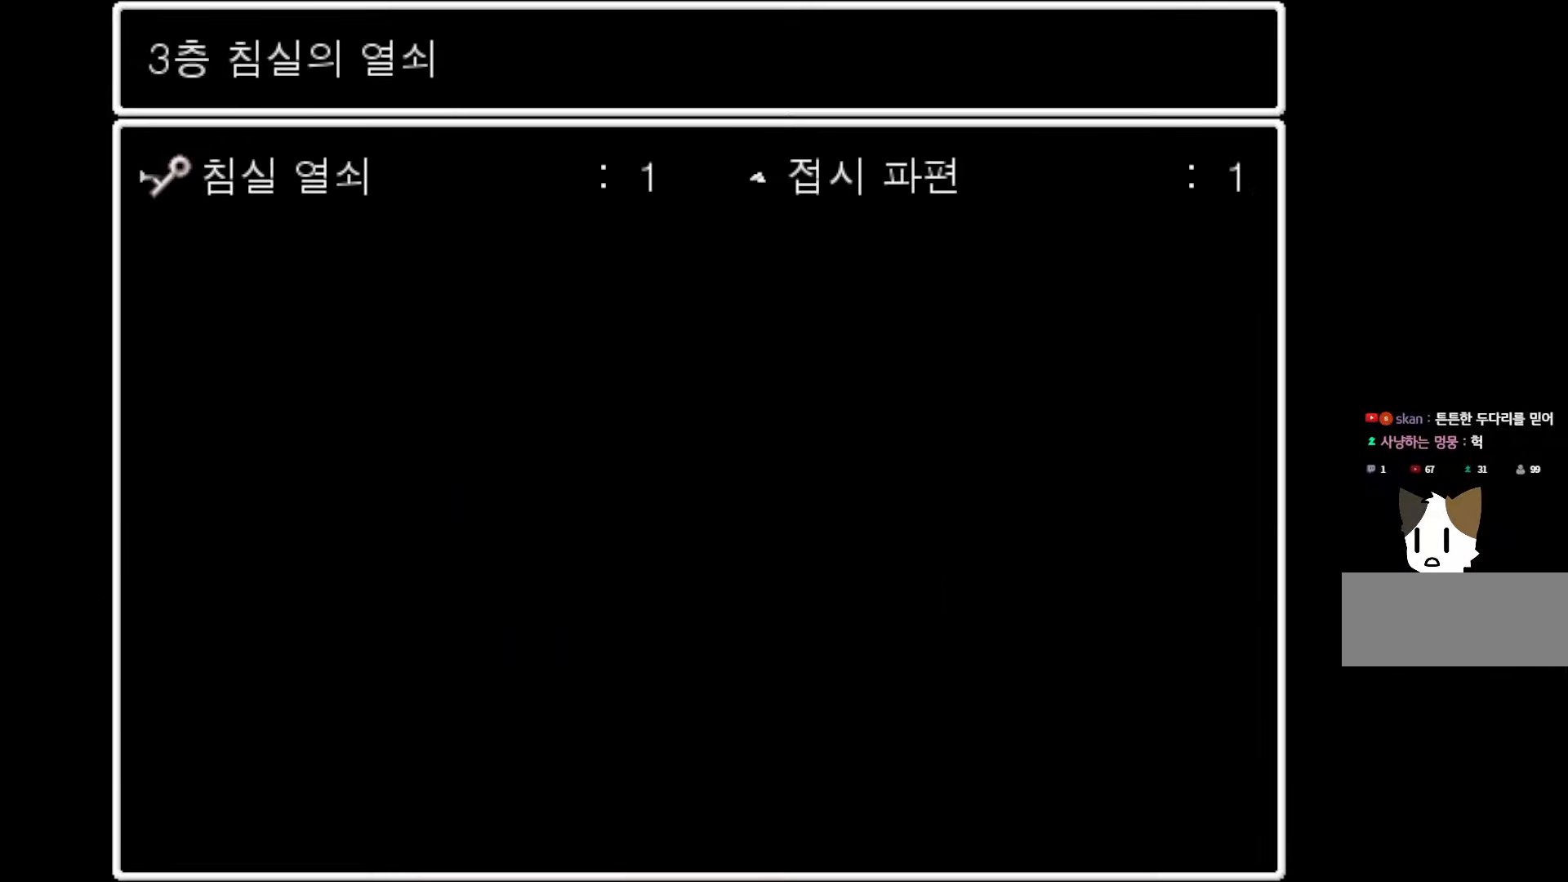
{"keys": [], "events": []}
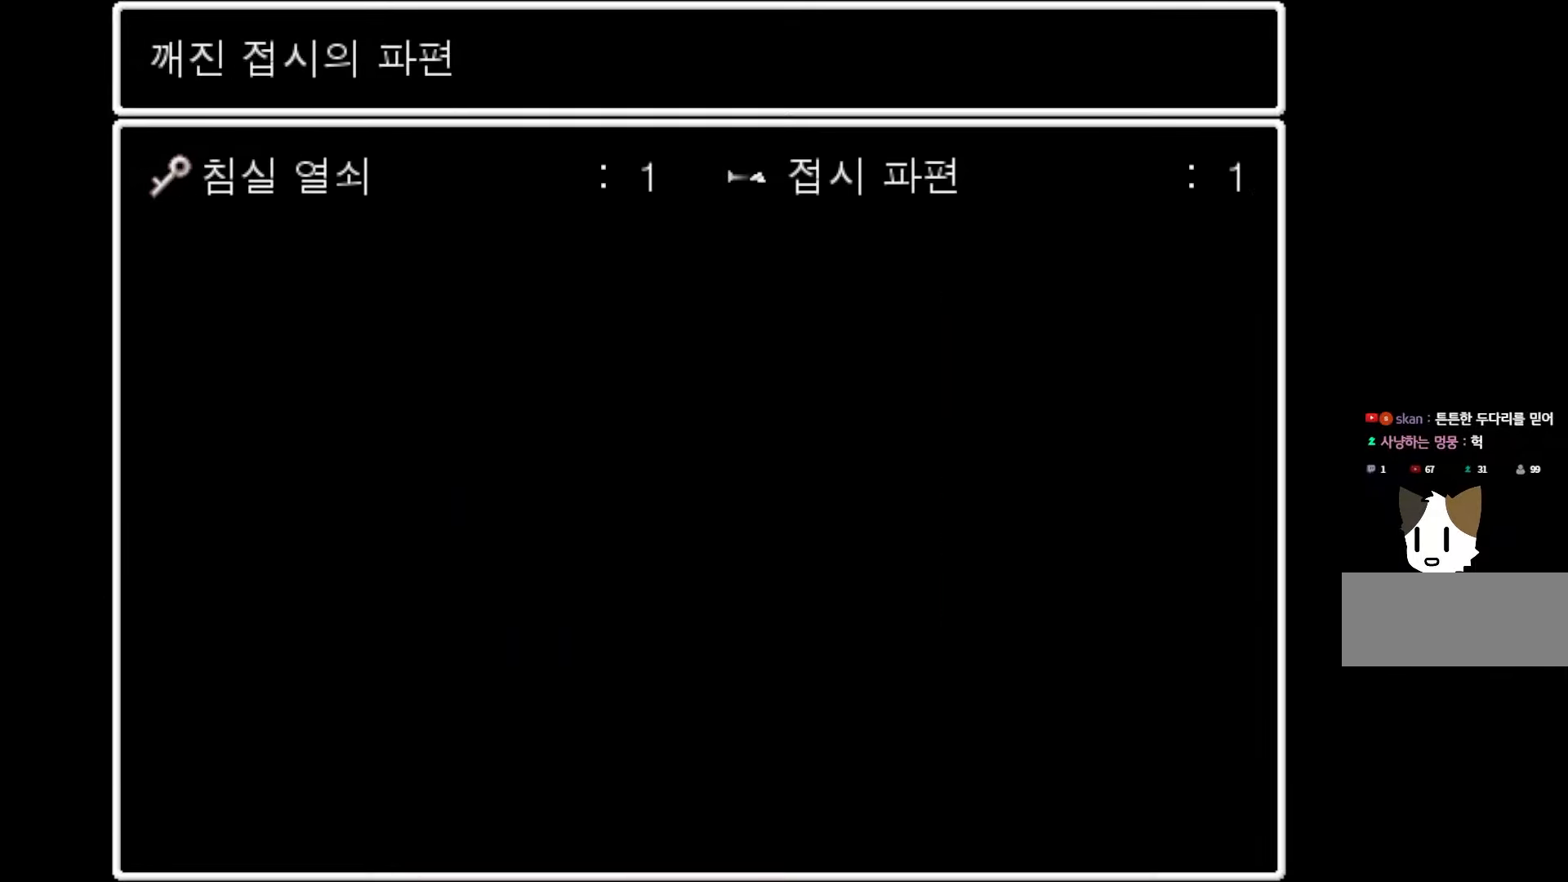
{"keys": [], "events": [[350, "space", "down"], [450, "space", "up"]]}
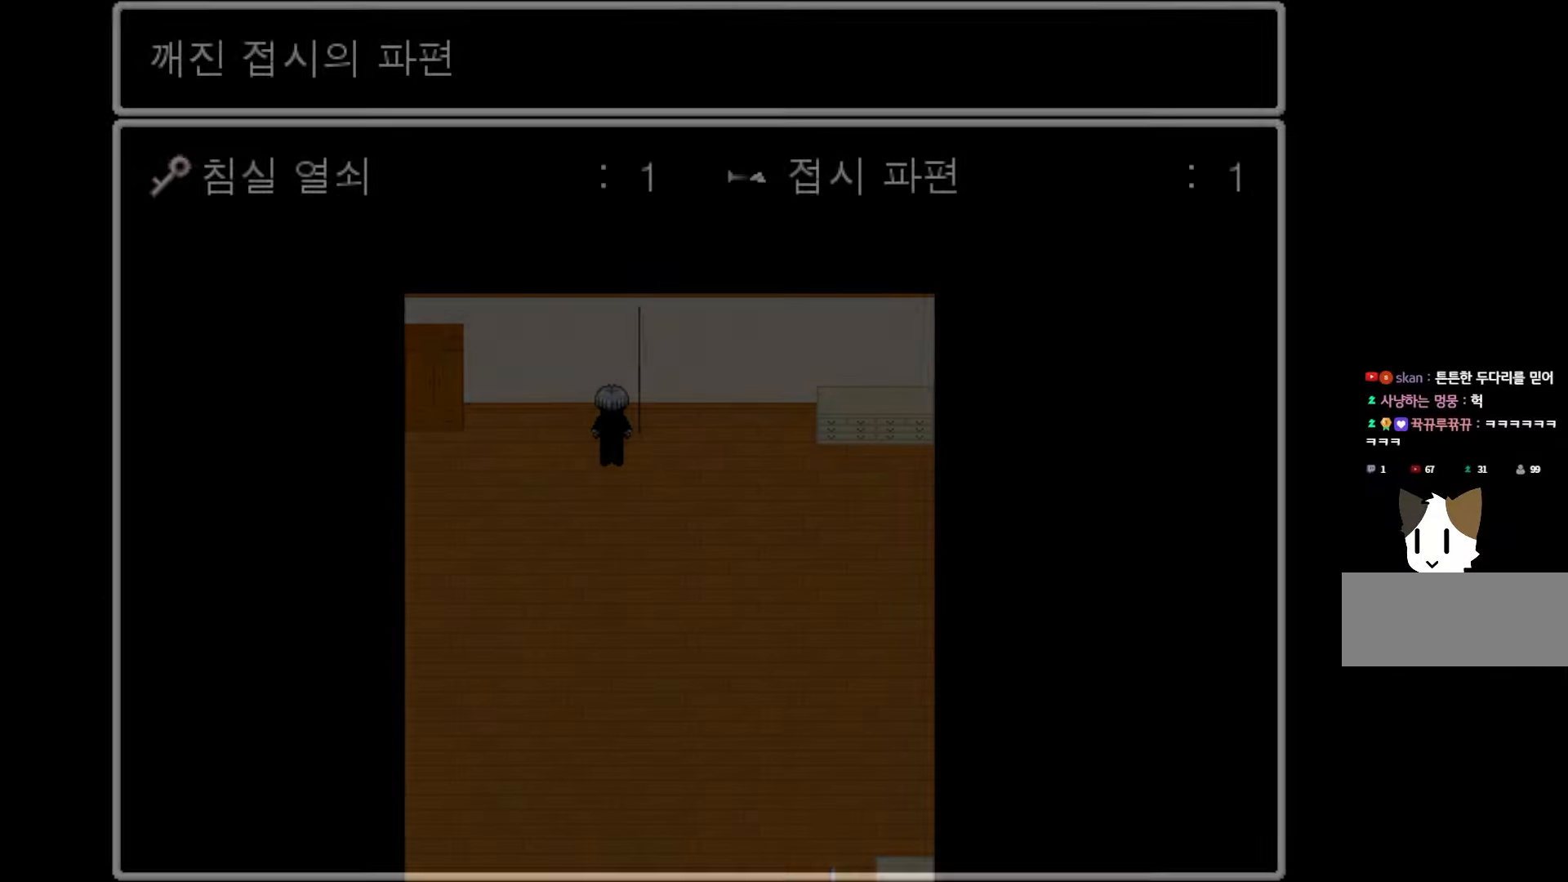
{"keys": [], "events": [[383, "space", "down"], [483, "space", "up"]]}
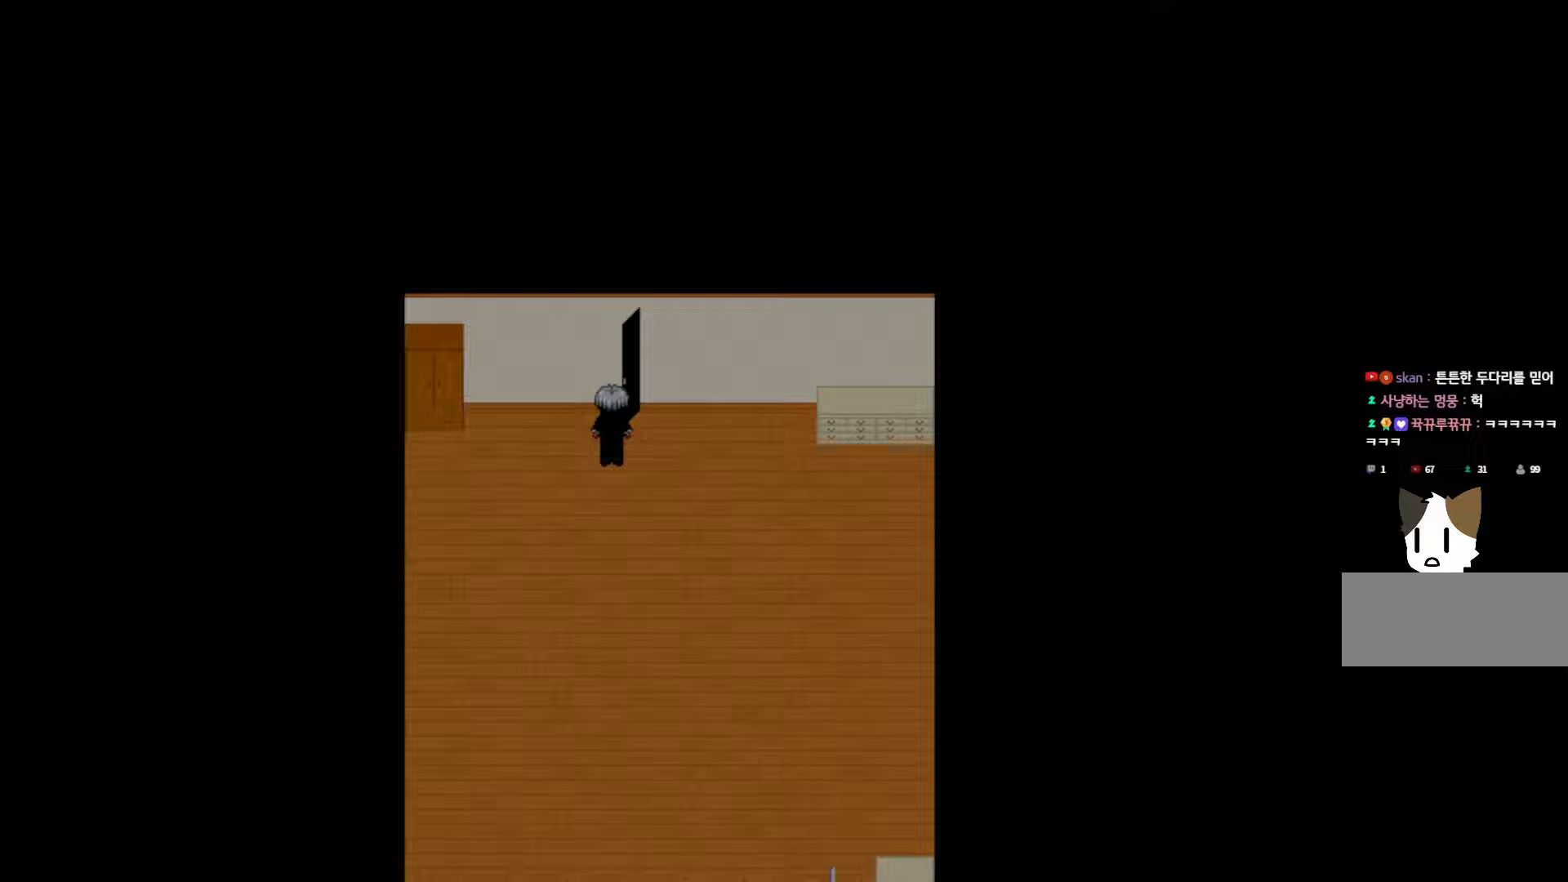
{"keys": ["space"], "events": [[483, "space", "down"]]}
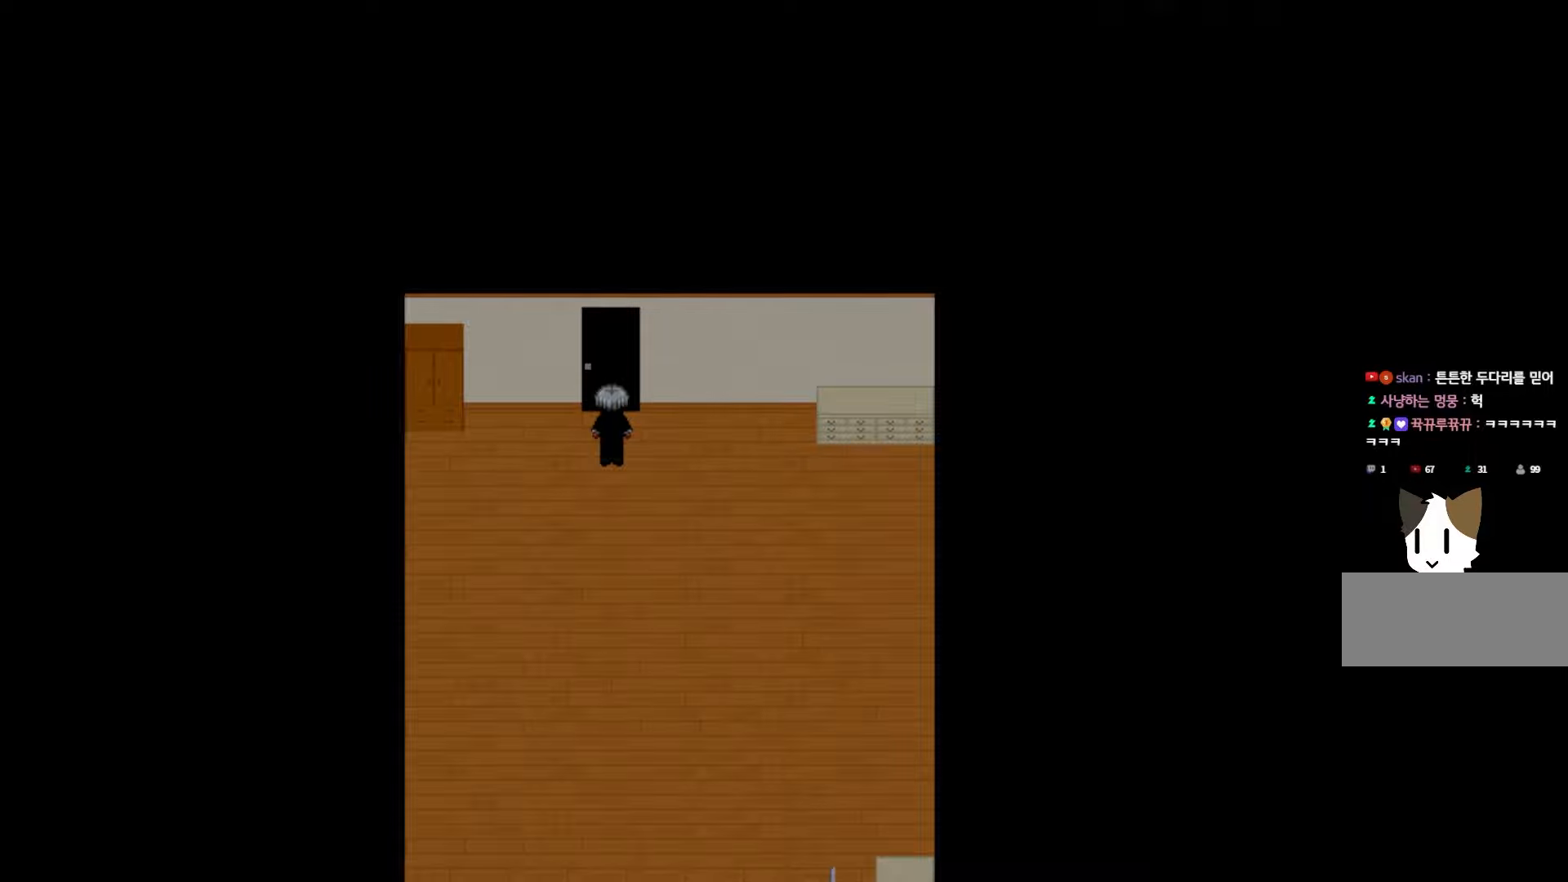
{"keys": [], "events": [[83, "space", "up"]]}
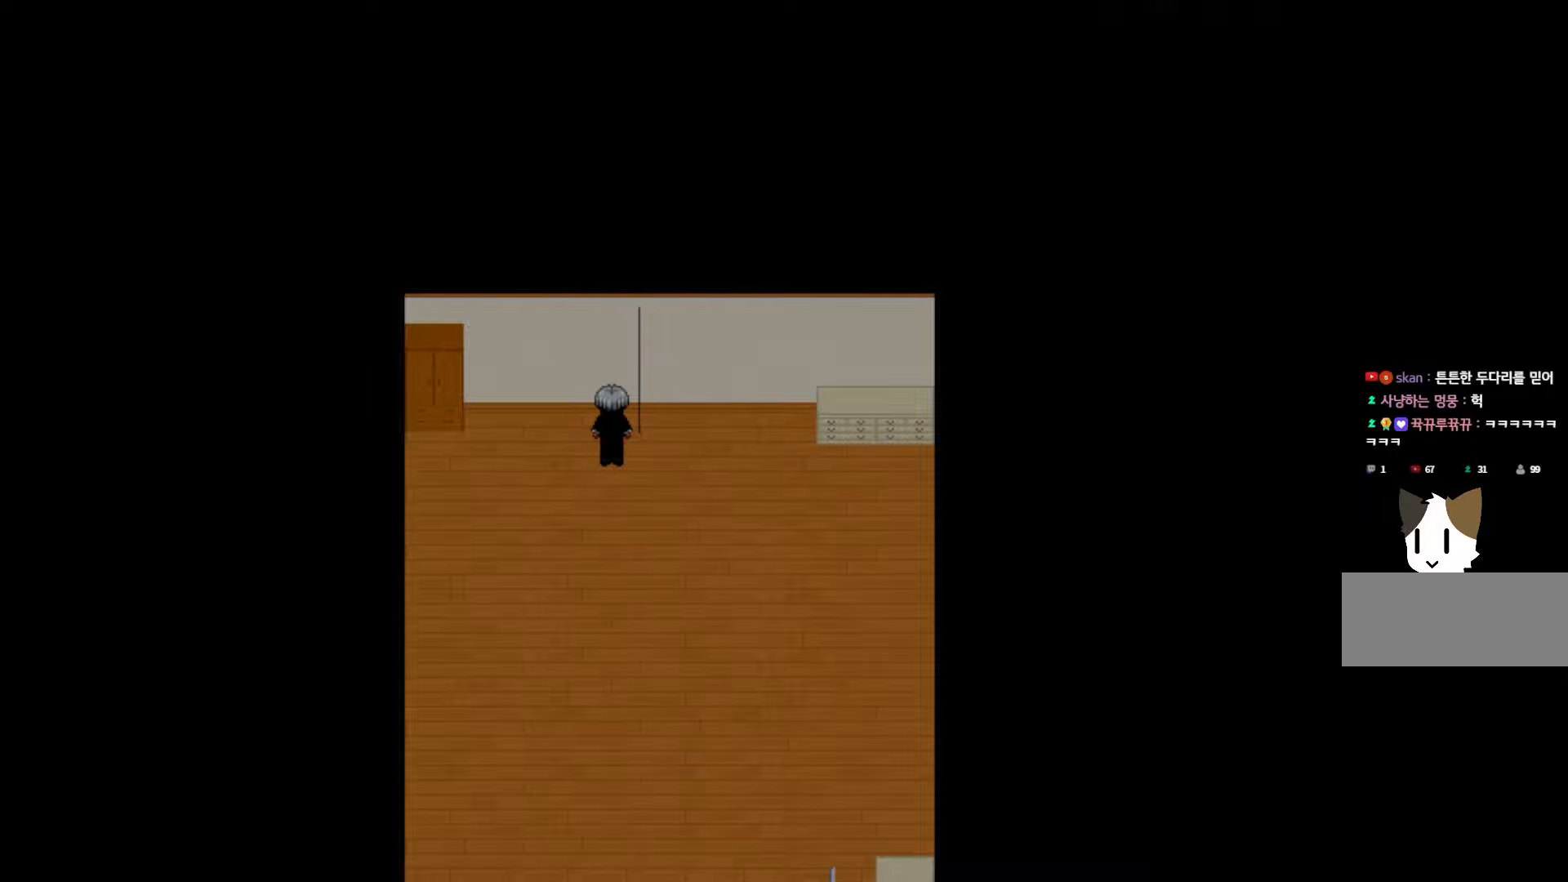
{"keys": [], "events": []}
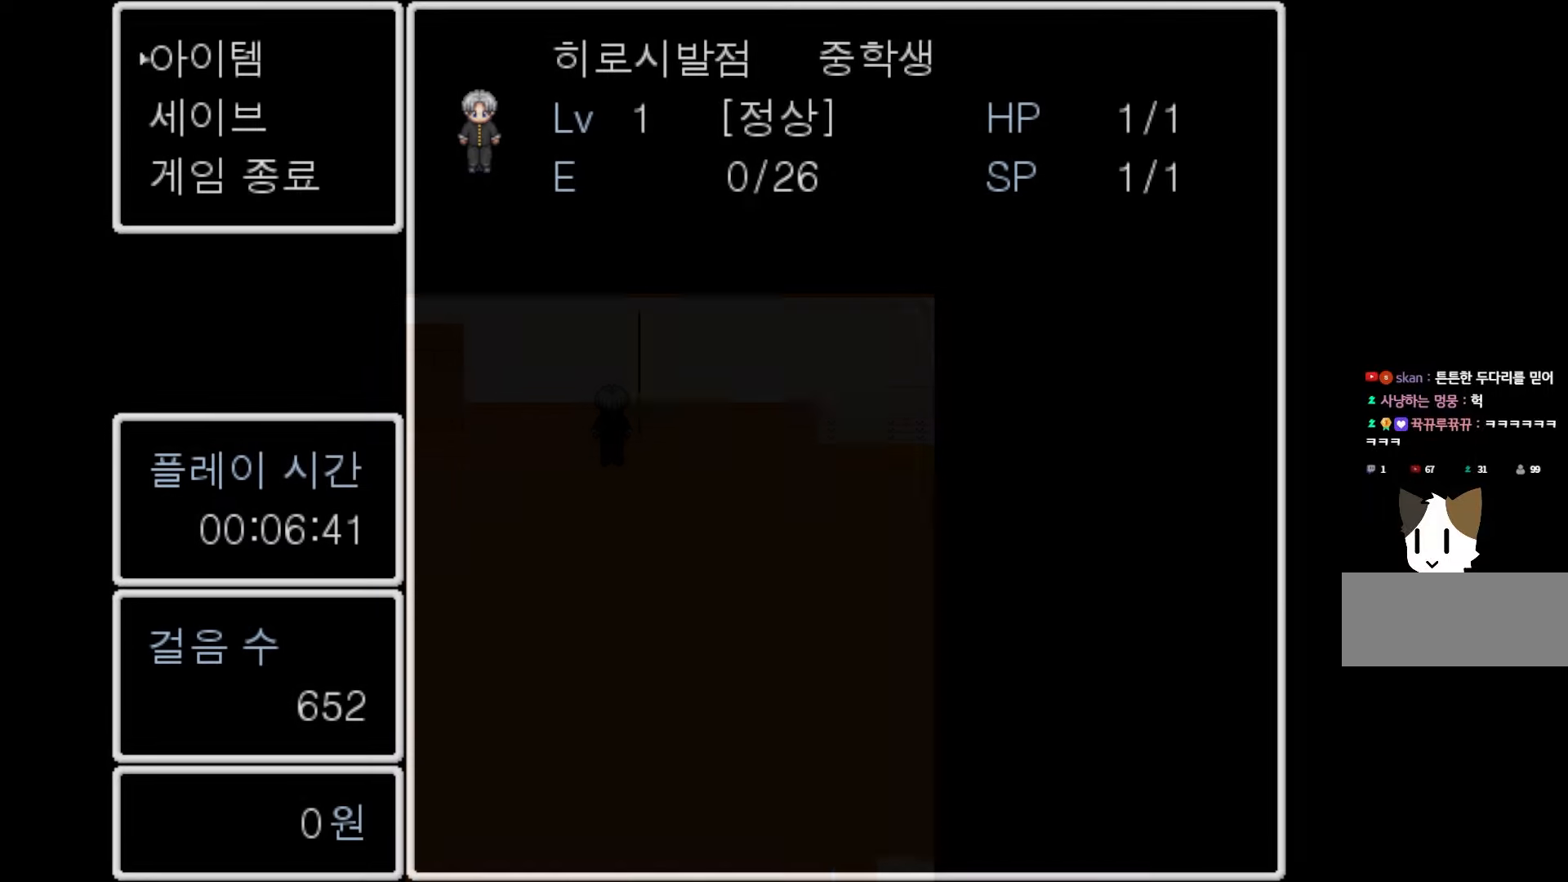
{"keys": [], "events": [[283, "space", "down"], [417, "space", "up"]]}
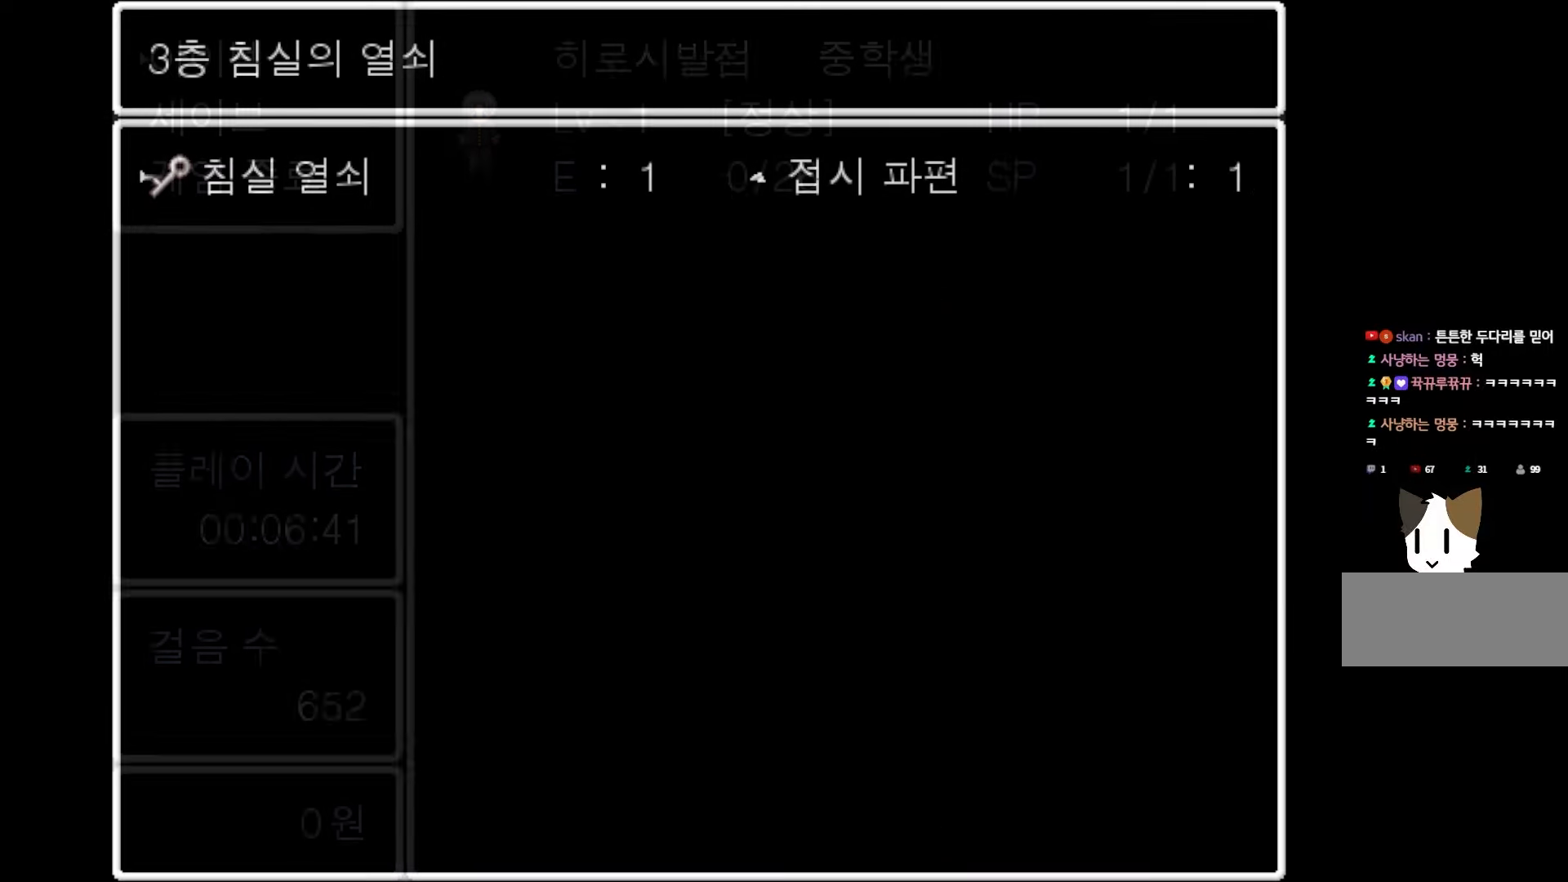
{"keys": [], "events": []}
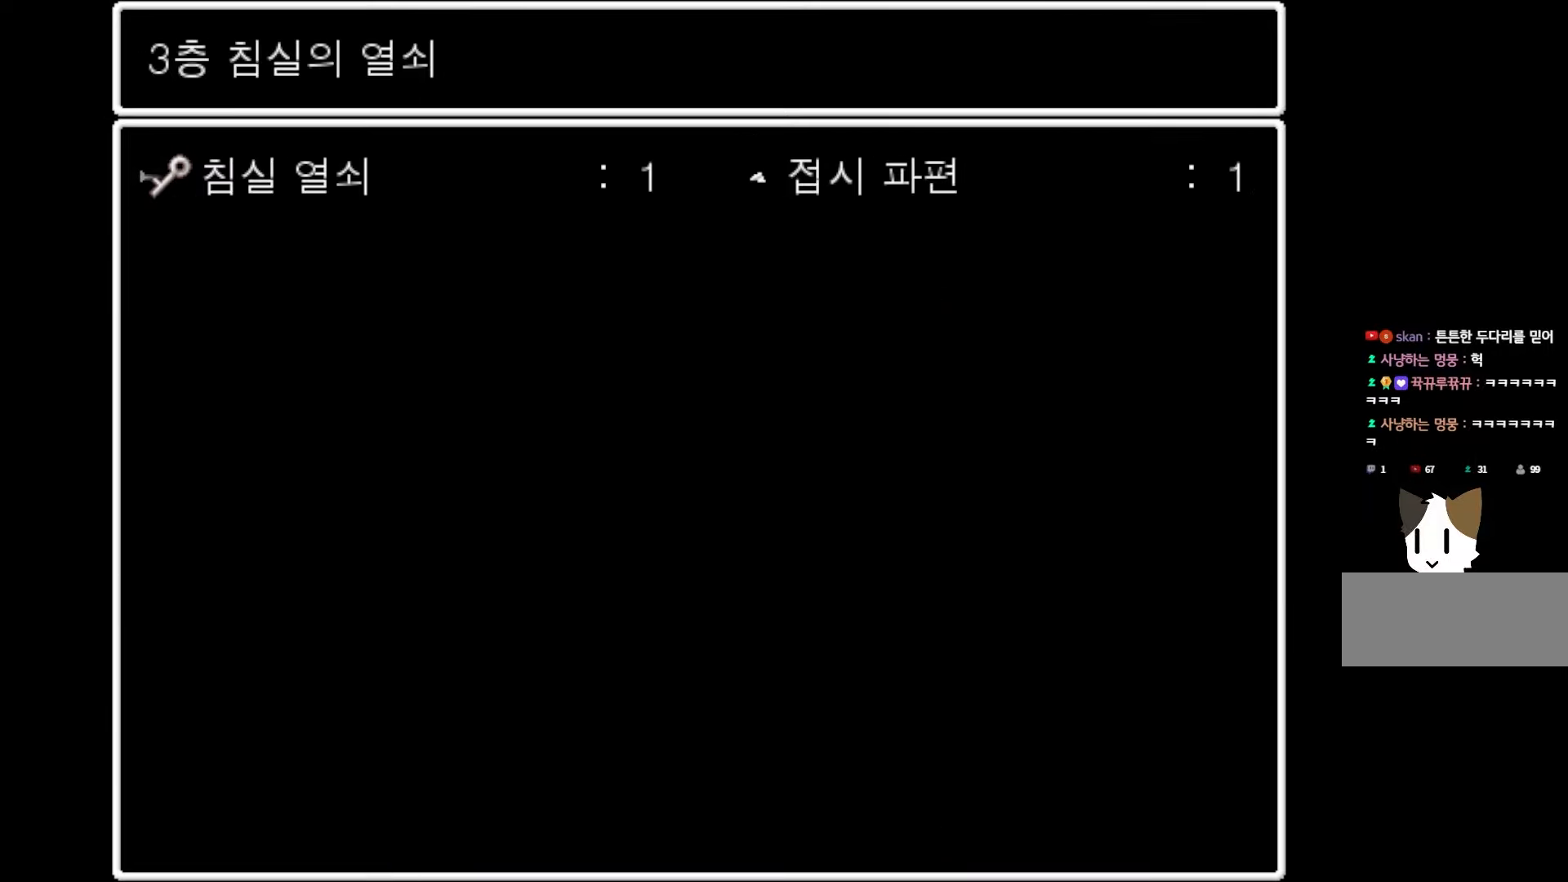
{"keys": [], "events": [[133, "space", "down"], [250, "space", "up"]]}
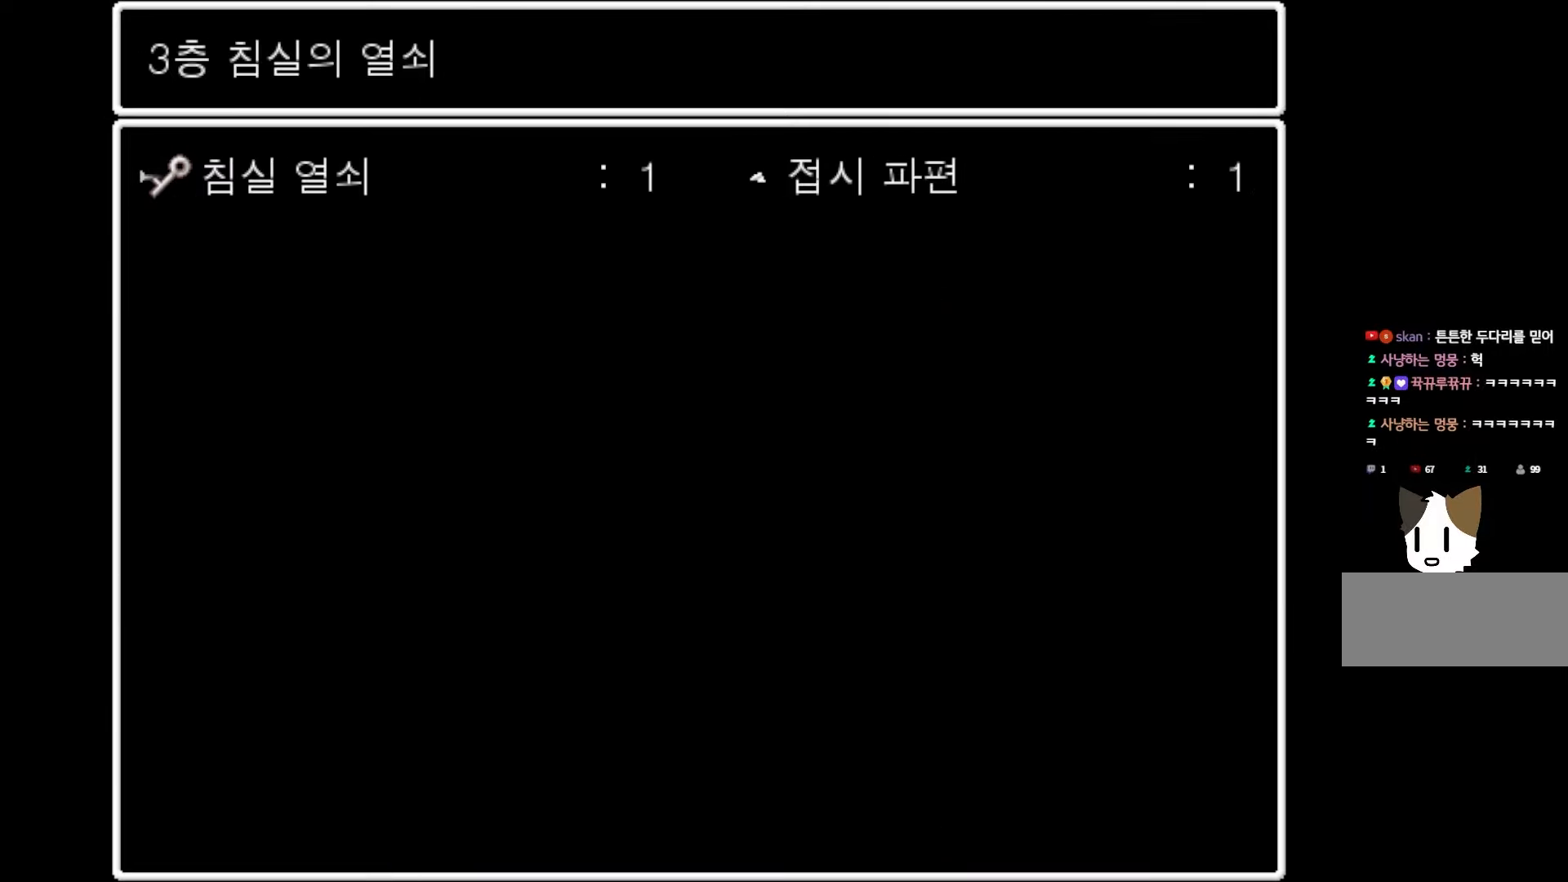
{"keys": [], "events": []}
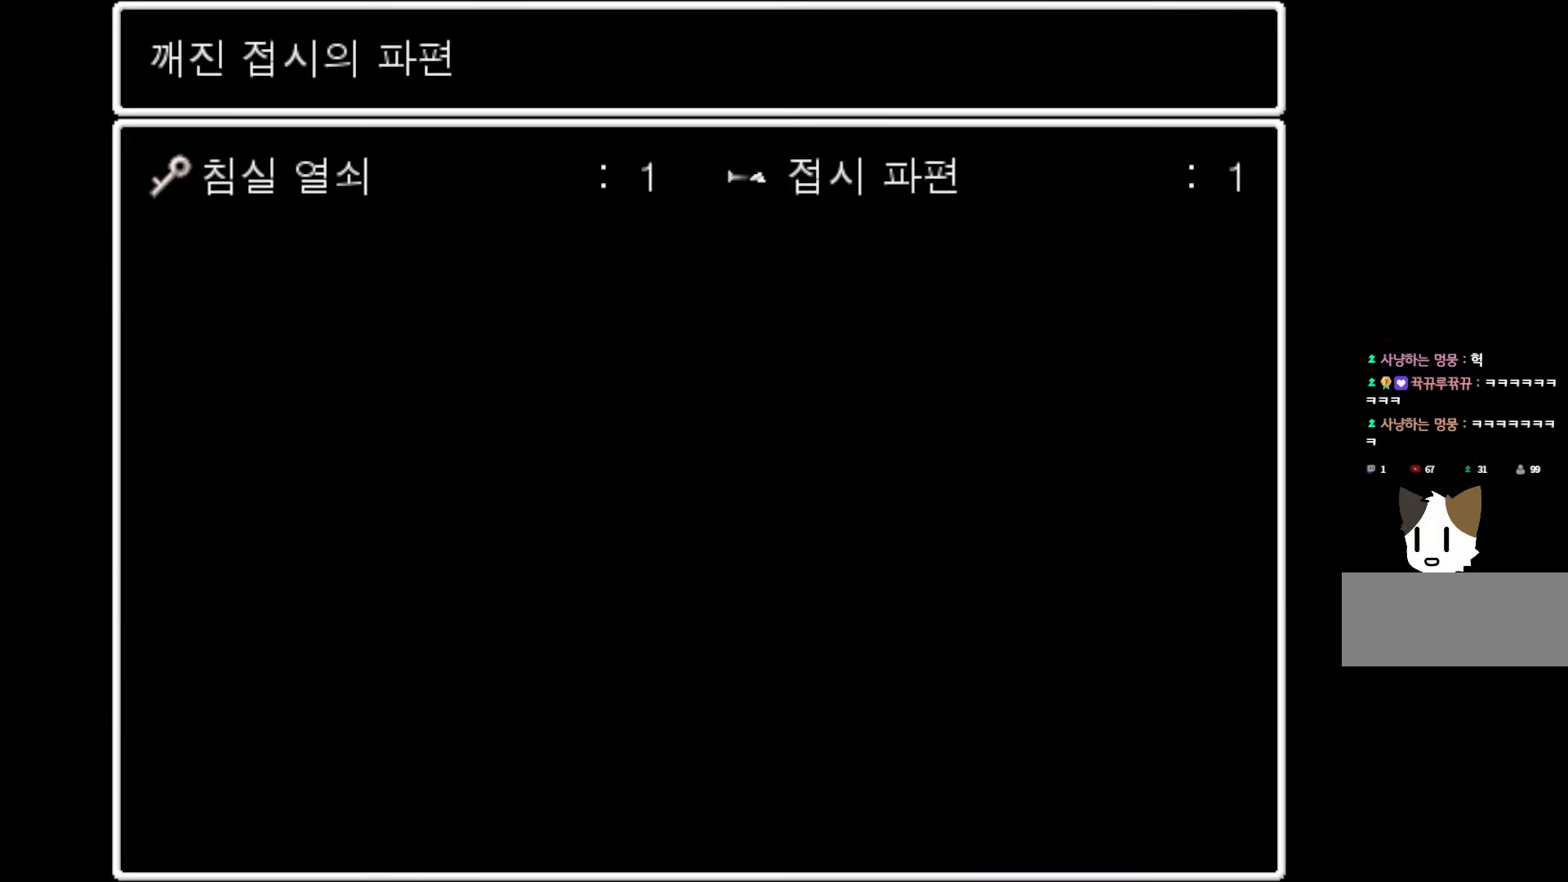
{"keys": [], "events": [[50, "space", "down"], [183, "space", "up"]]}
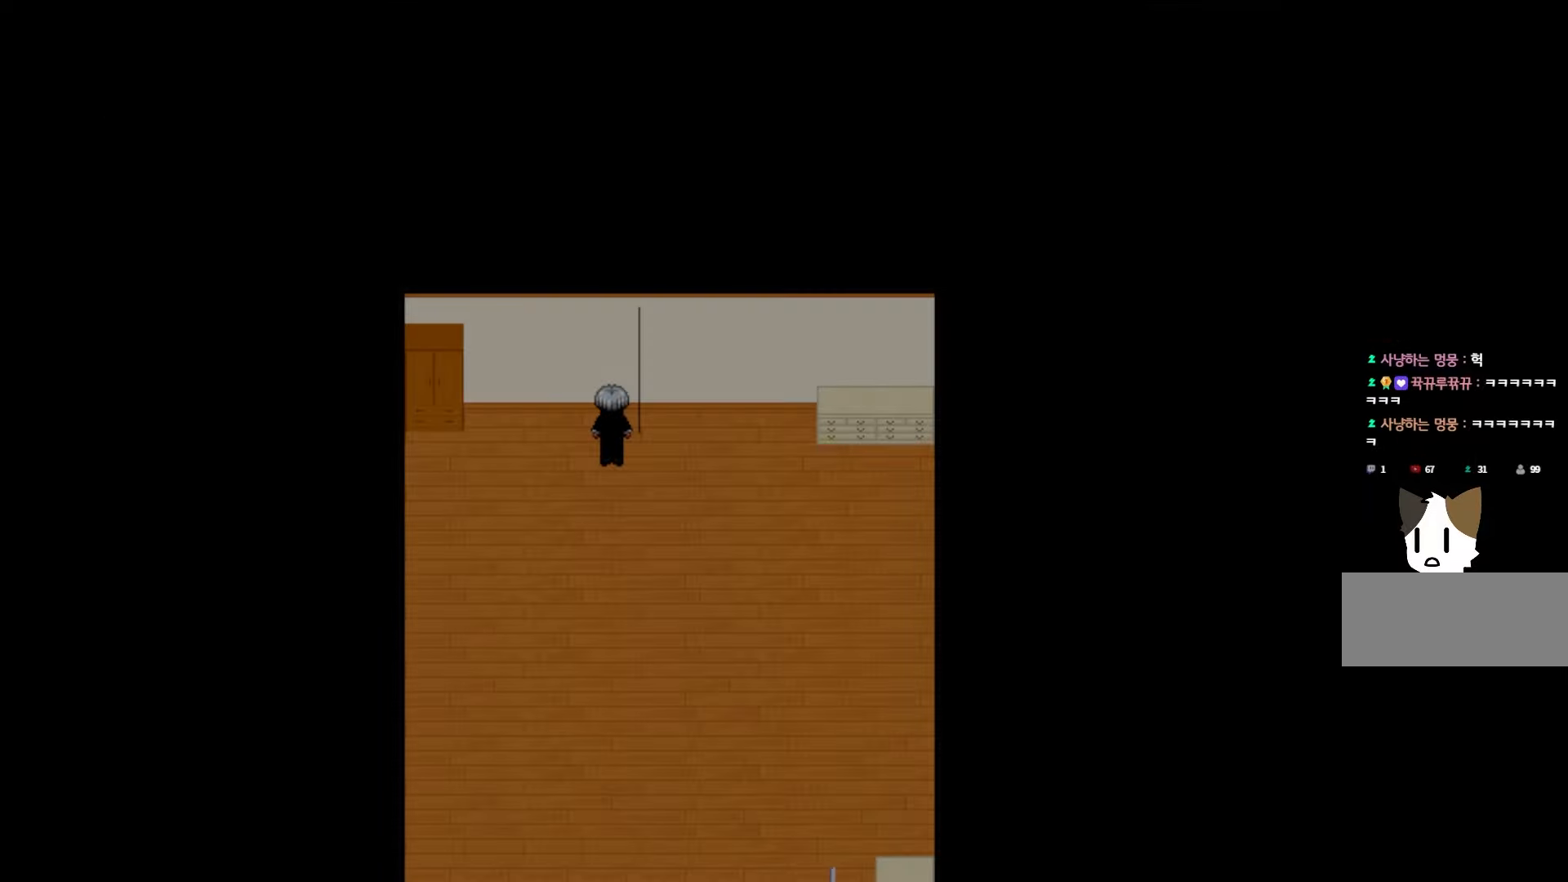
{"keys": [], "events": []}
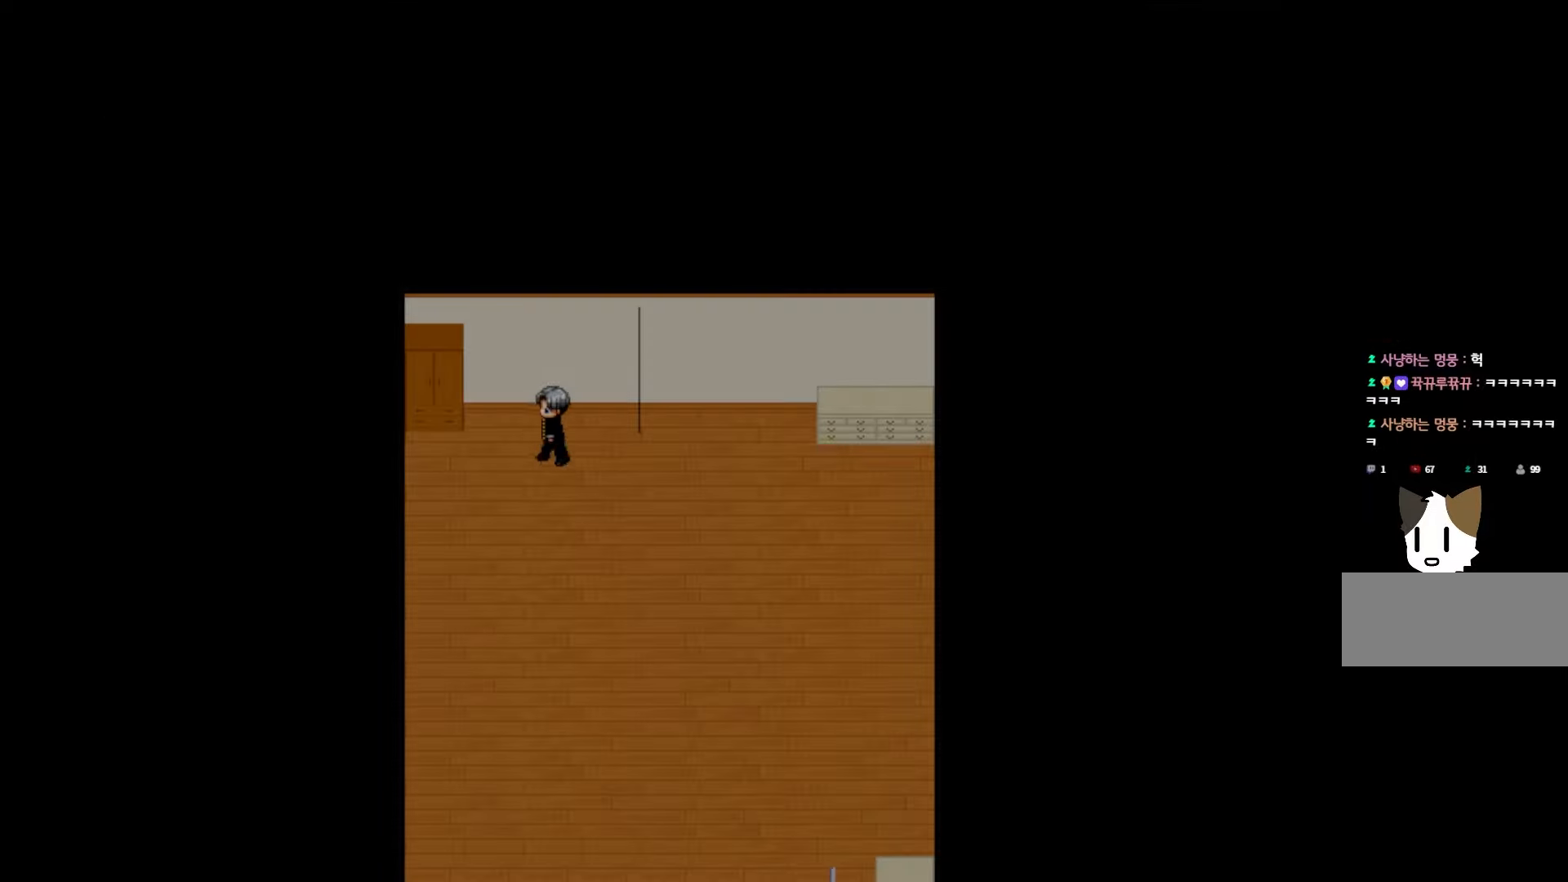
{"keys": [], "events": []}
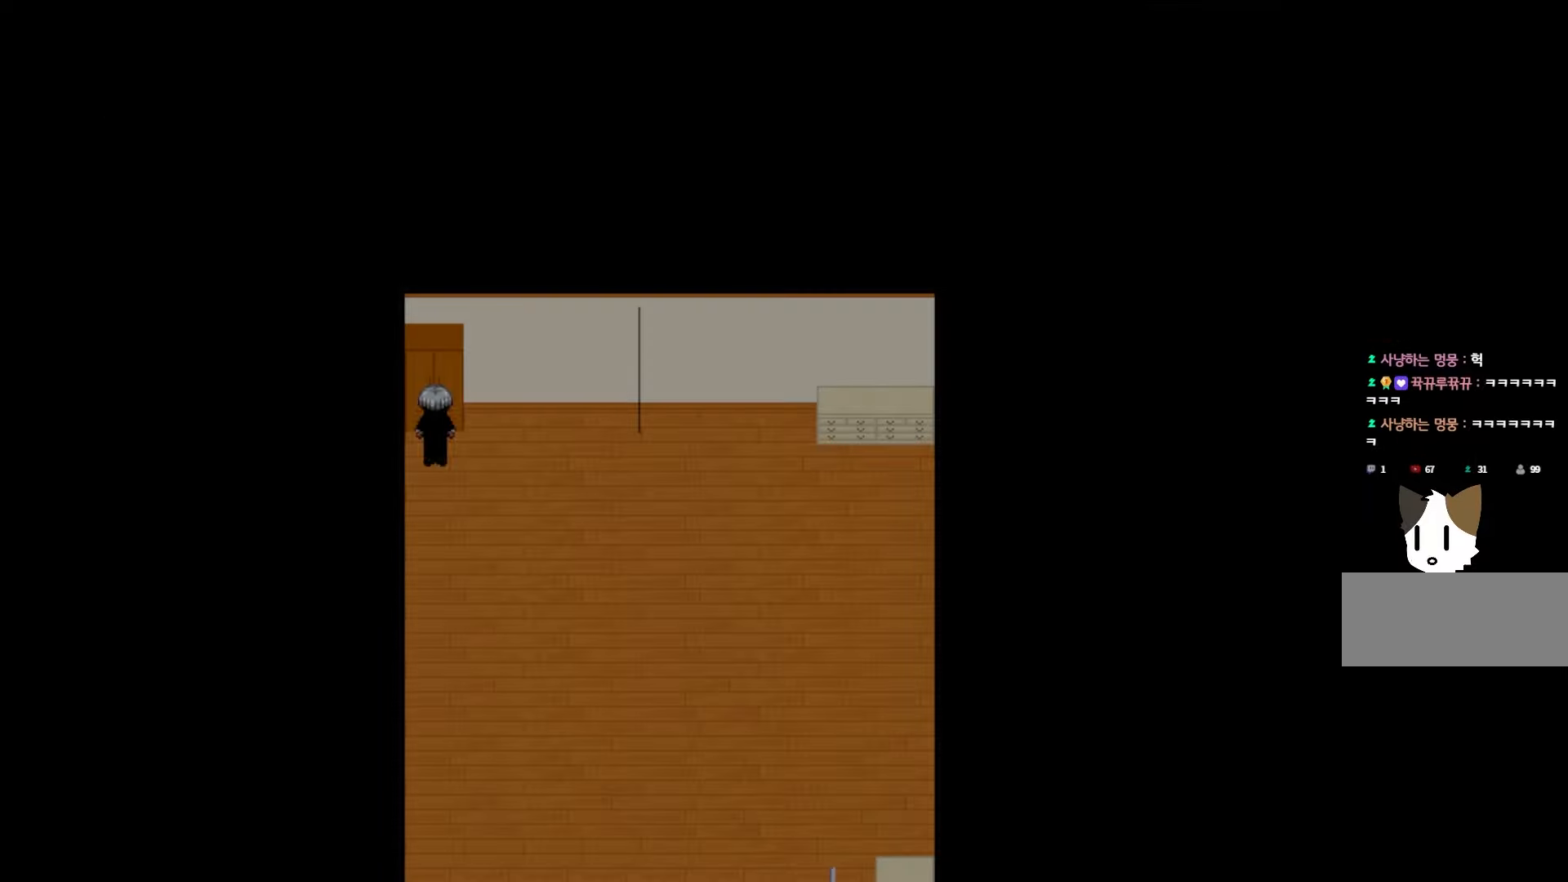
{"keys": [], "events": [[33, "space", "down"], [183, "space", "up"]]}
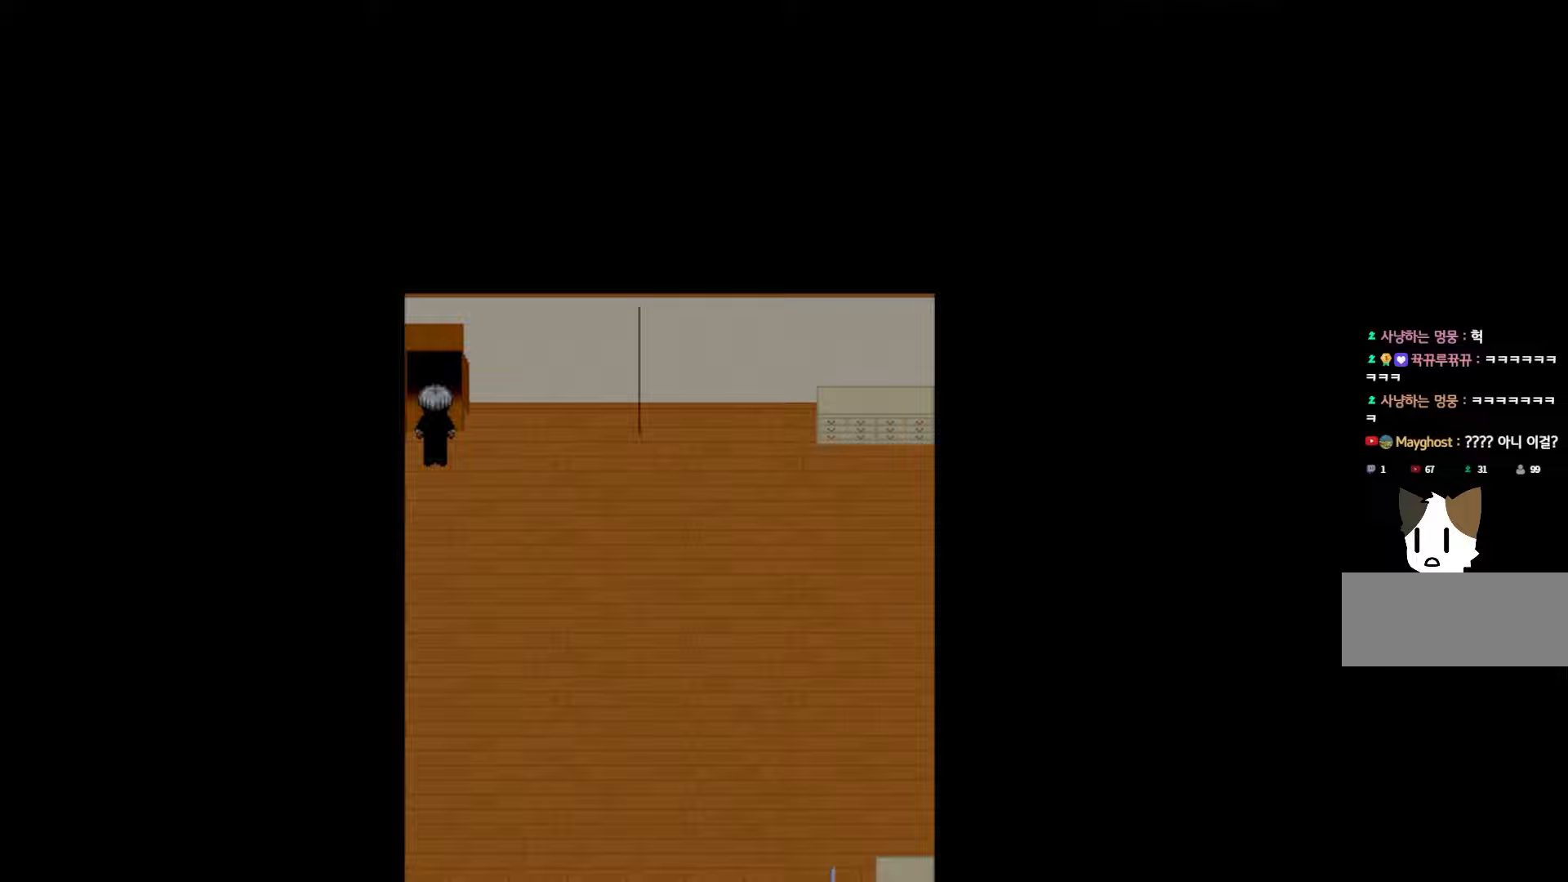
{"keys": [], "events": [[33, "space", "down"], [167, "space", "up"]]}
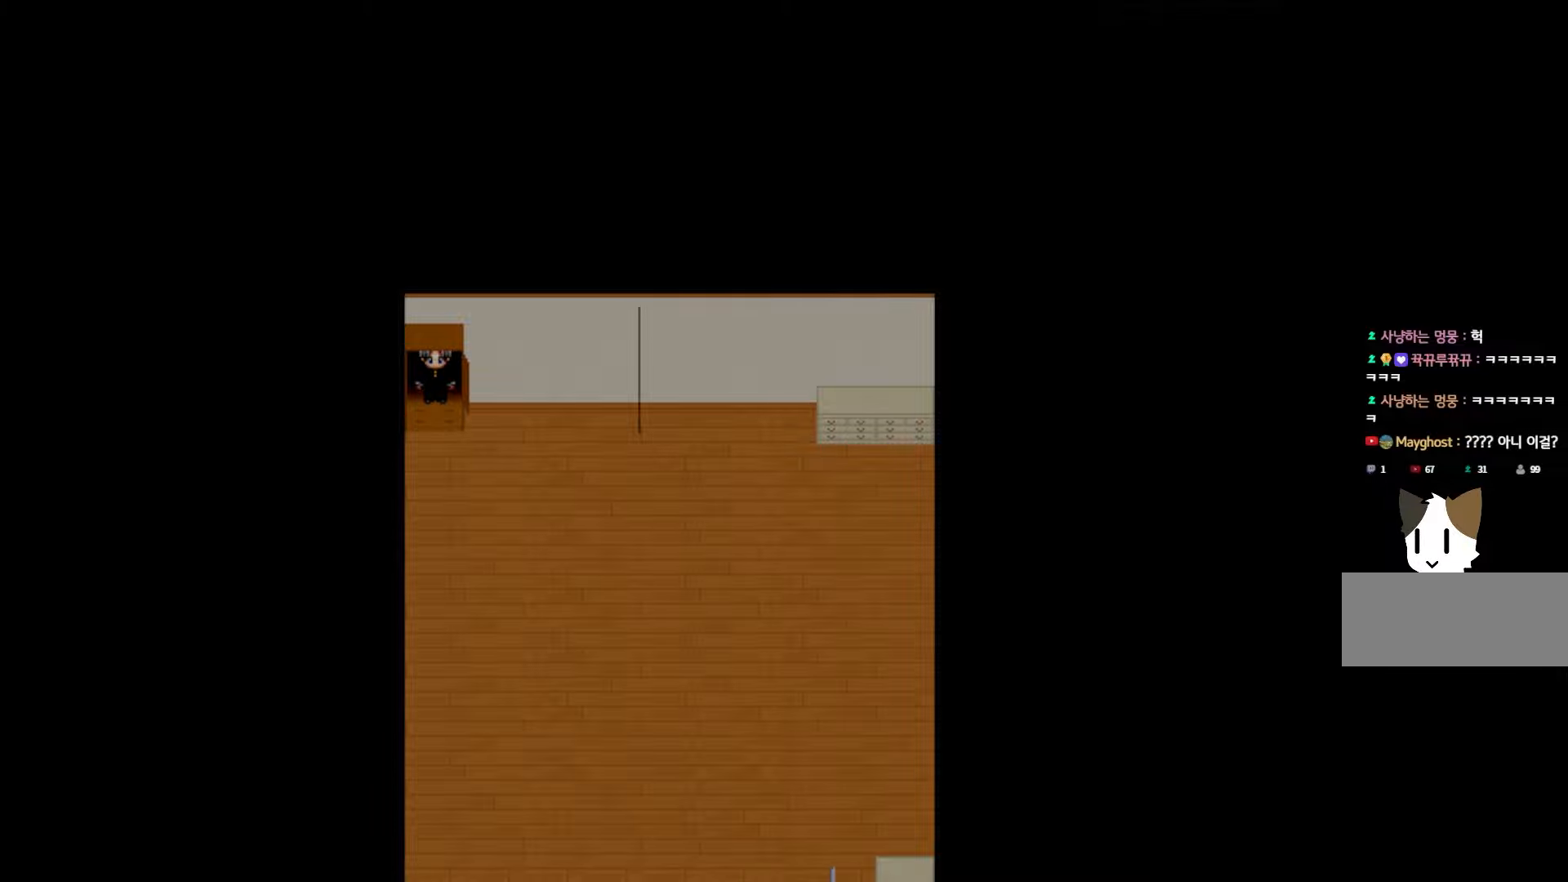
{"keys": ["space"], "events": [[250, "space", "down"], [383, "space", "up"], [500, "space", "down"]]}
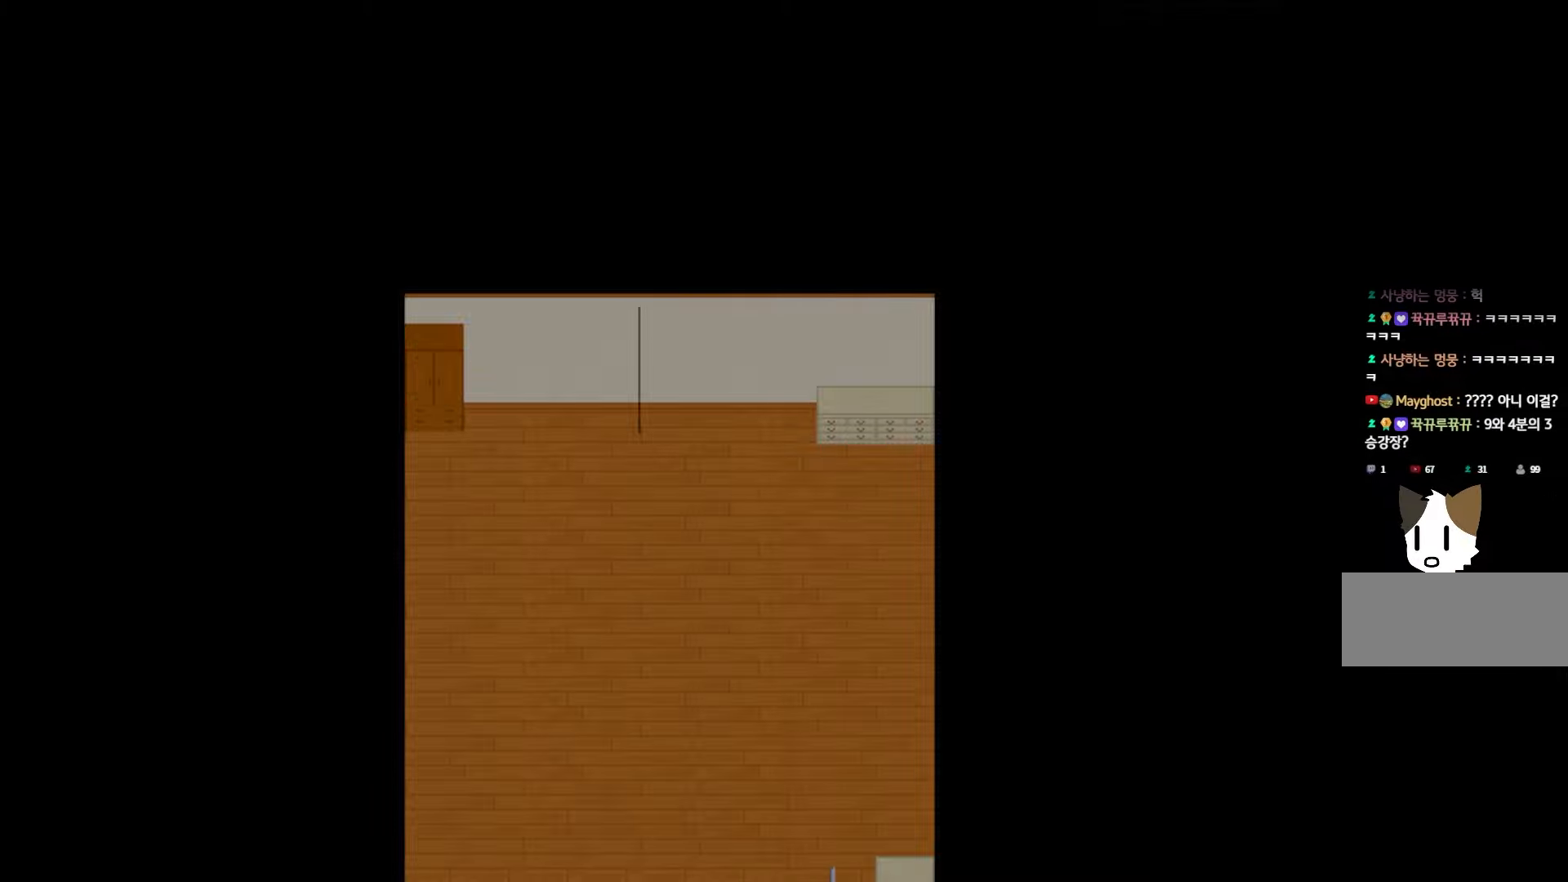
{"keys": [], "events": [[117, "space", "up"], [217, "space", "down"], [333, "space", "up"]]}
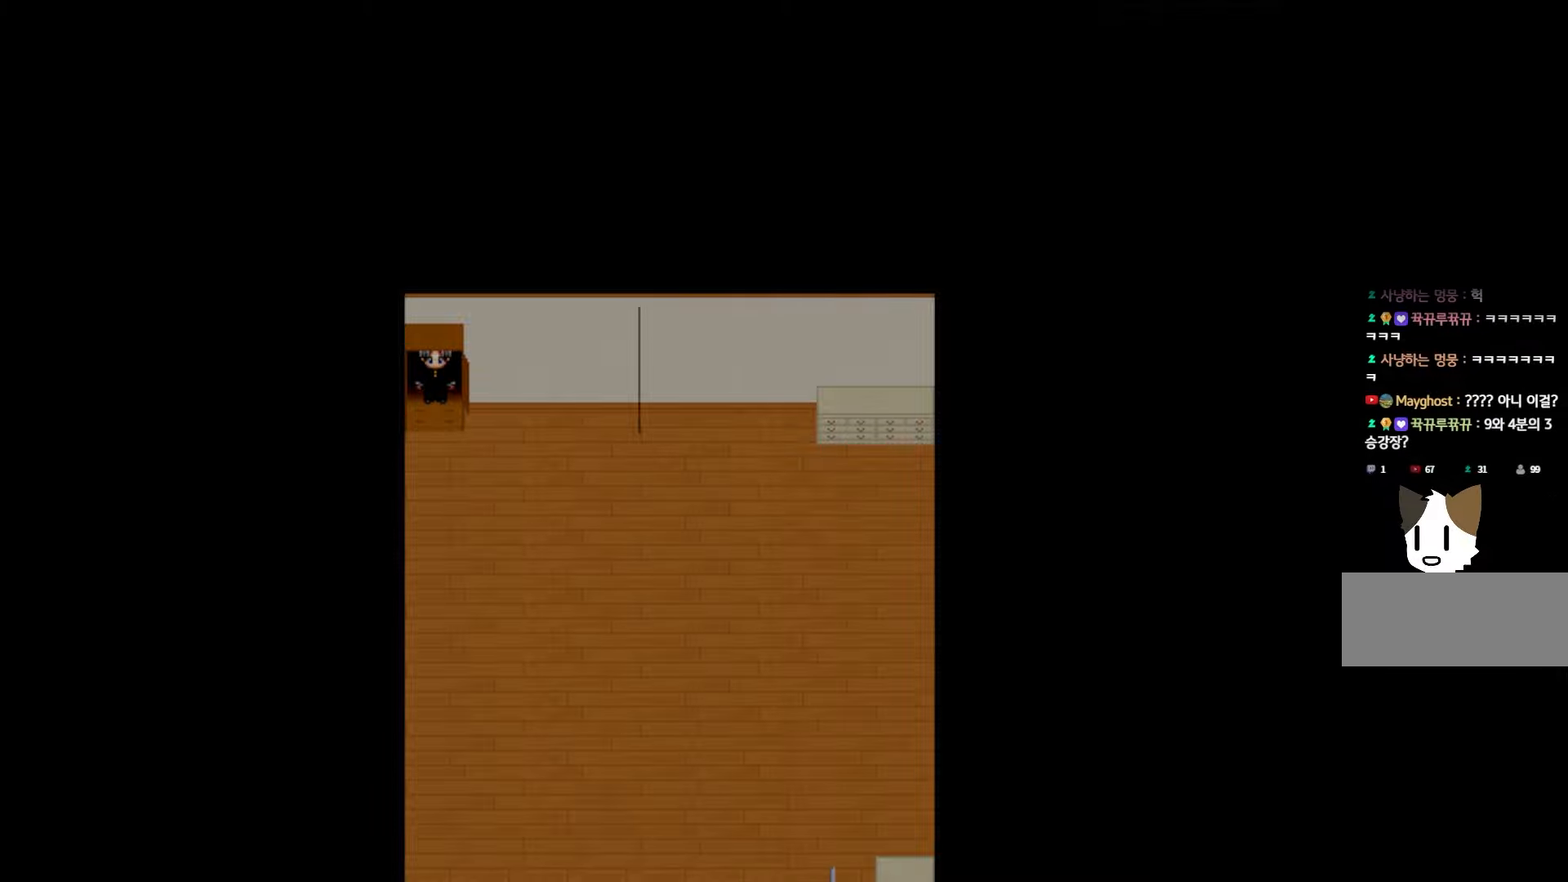
{"keys": [], "events": []}